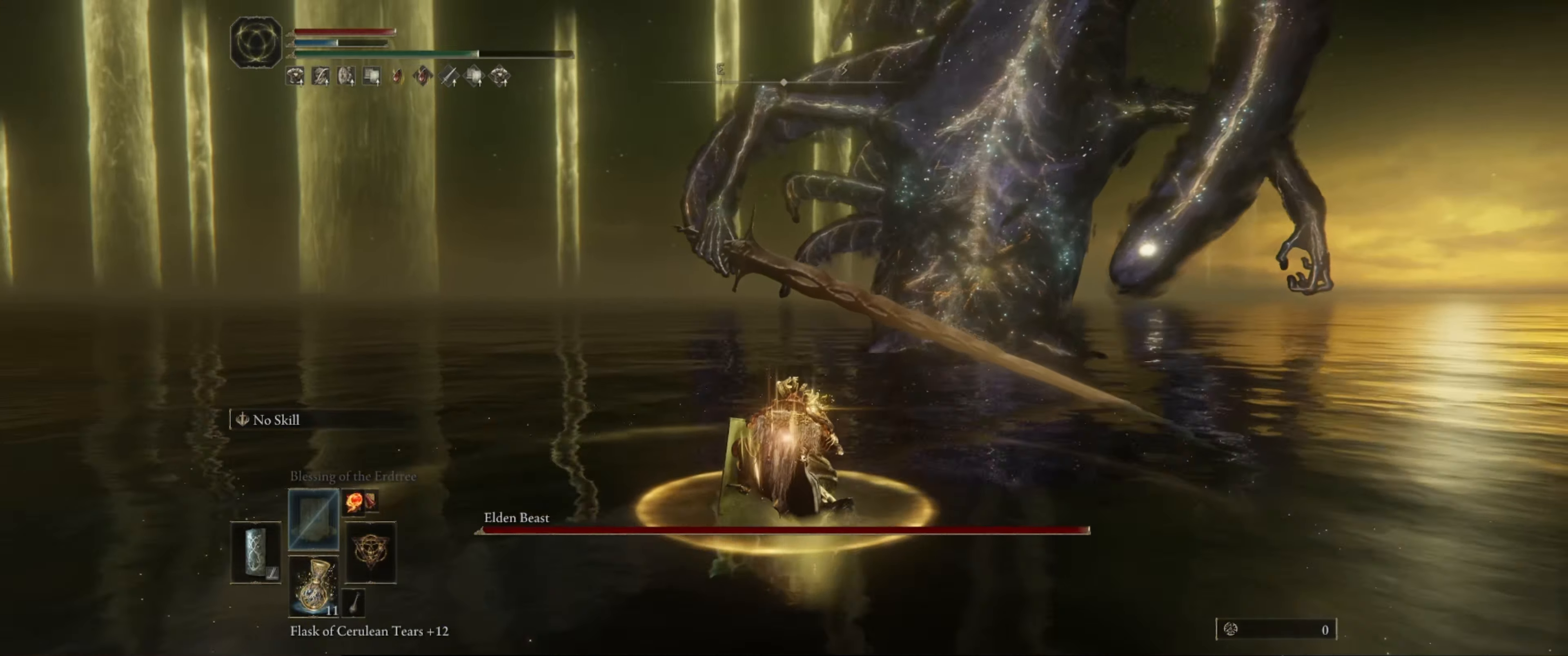
Gameplay with a controller (Xbox layout); each line is a JSON object with the inputs held at the frame after it. "events" lists button and stick changes between this image and that frame as [ms after this image, input, new state], when the widget could be followed in between. Not read: L3 R3.
{"buttons": [], "left_stick": "up", "right_stick": "center", "events": [[100, "left_stick", "up"], [150, "right_stick", "left"], [200, "right_stick", "down-left"], [317, "right_stick", "center"]]}
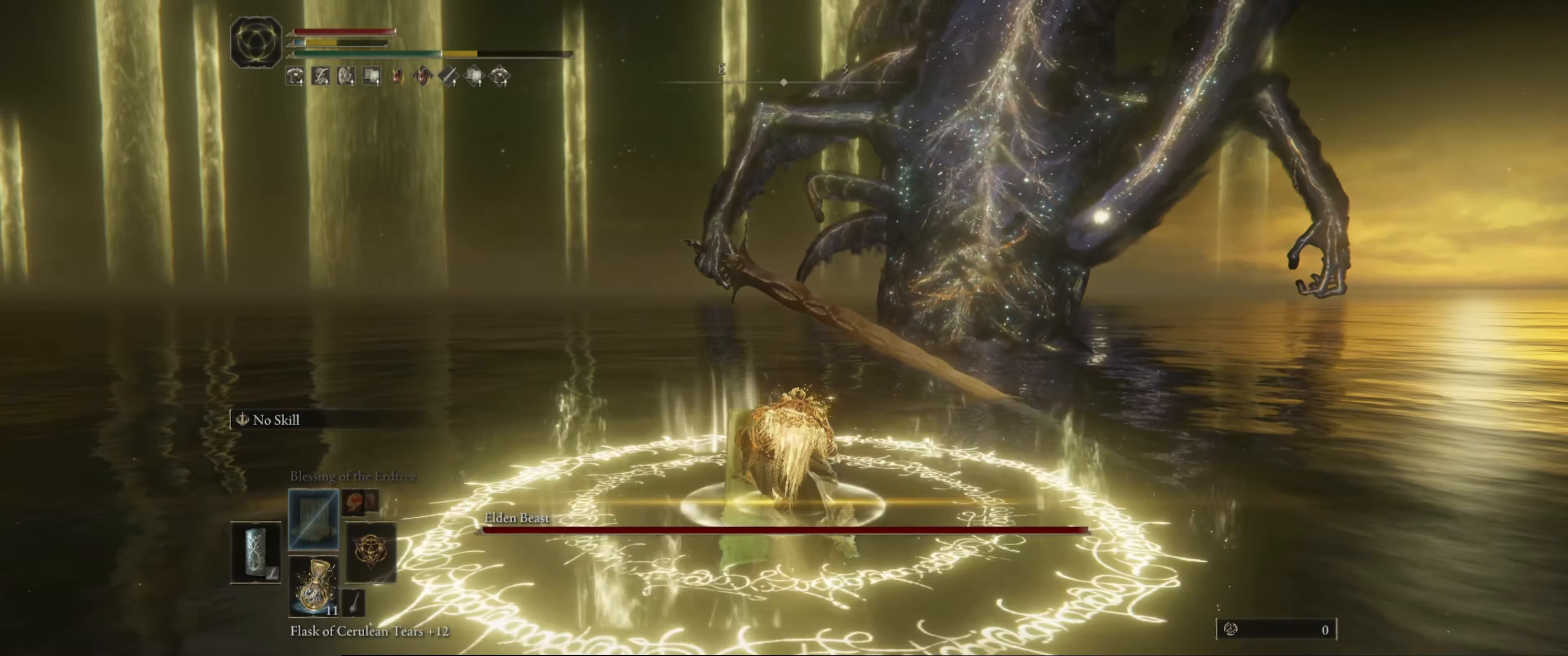
{"buttons": [], "left_stick": "up", "right_stick": "center", "events": []}
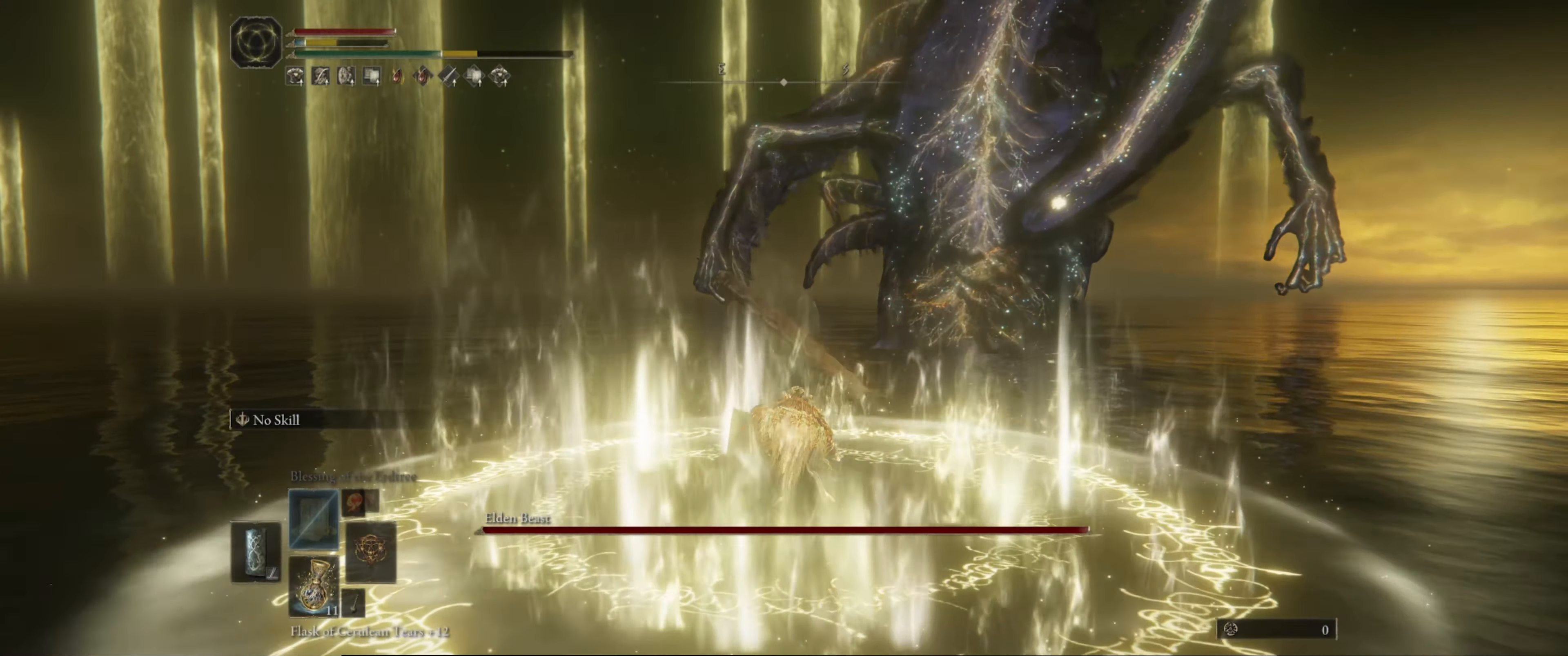
{"buttons": ["X"], "left_stick": "up", "right_stick": "center", "events": [[350, "X", "down"]]}
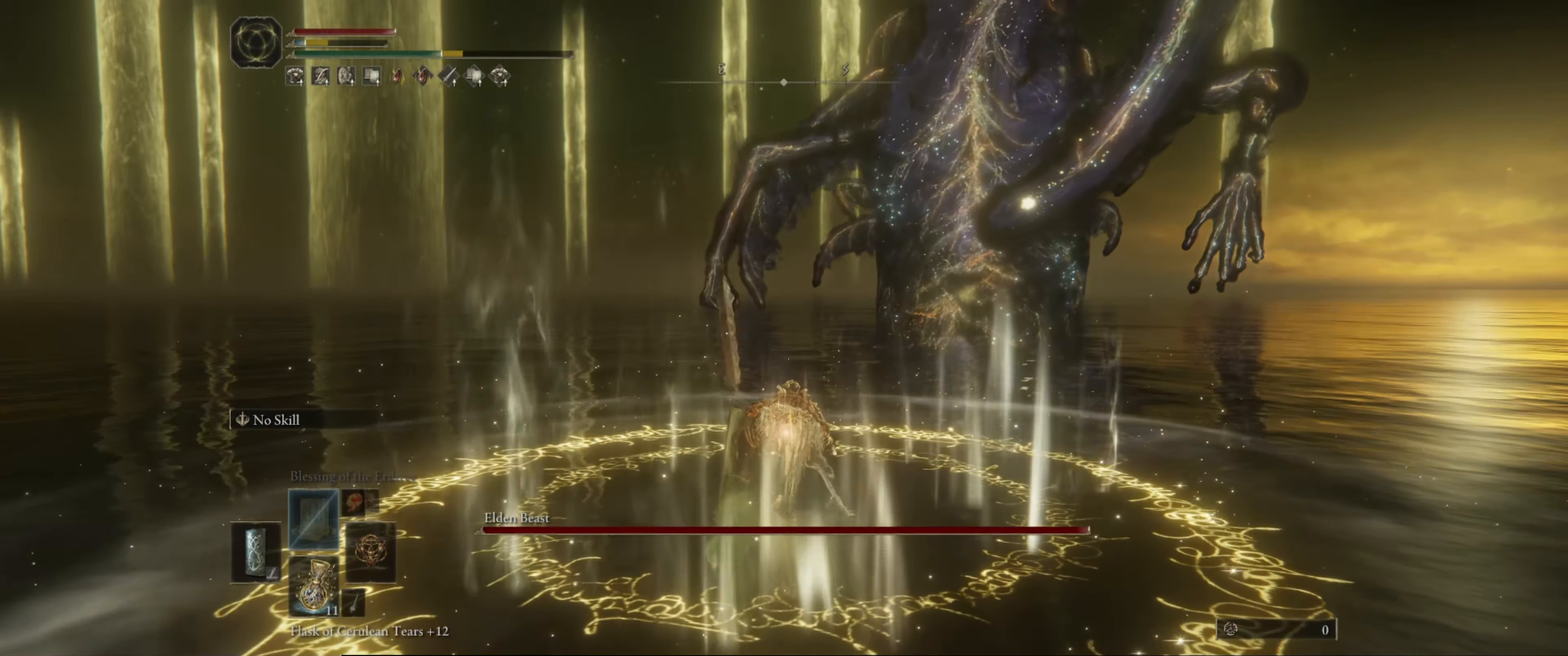
{"buttons": [], "left_stick": "up", "right_stick": "center", "events": [[33, "X", "up"]]}
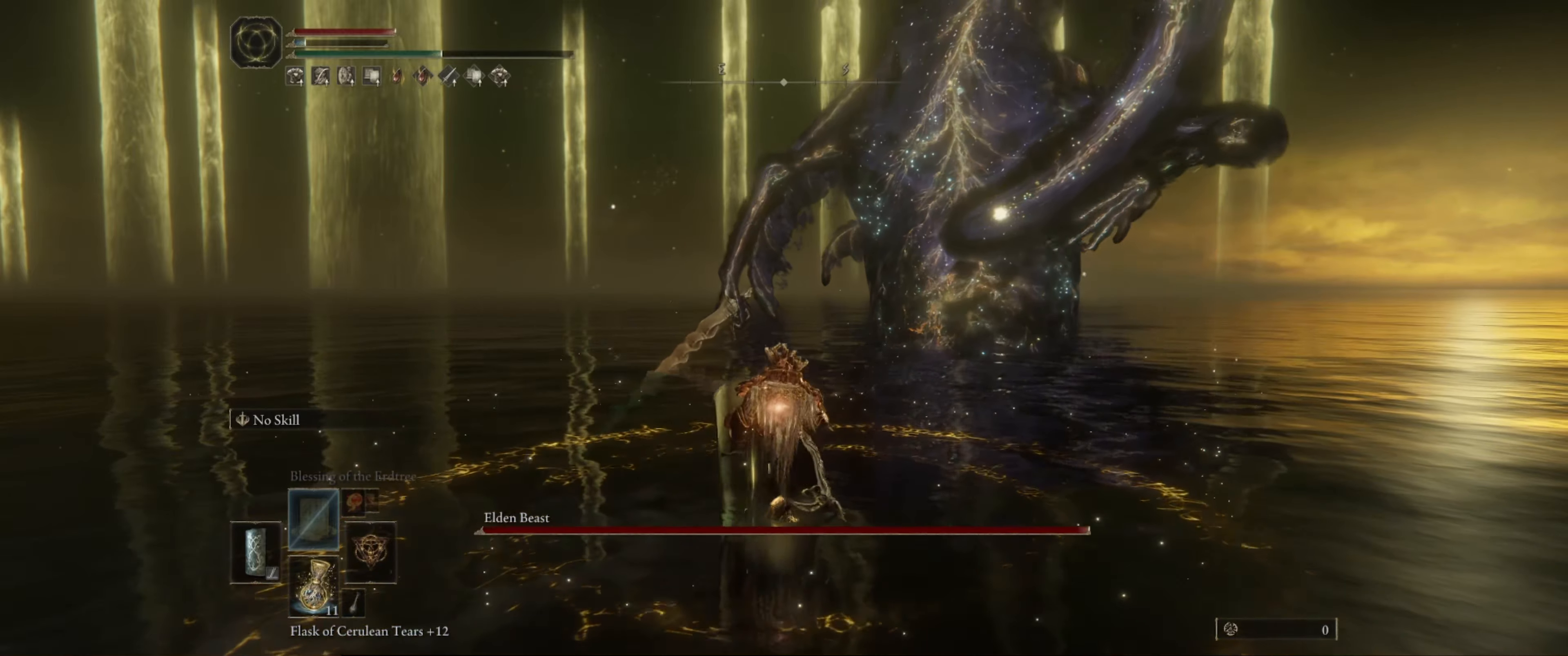
{"buttons": [], "left_stick": "up", "right_stick": "center", "events": []}
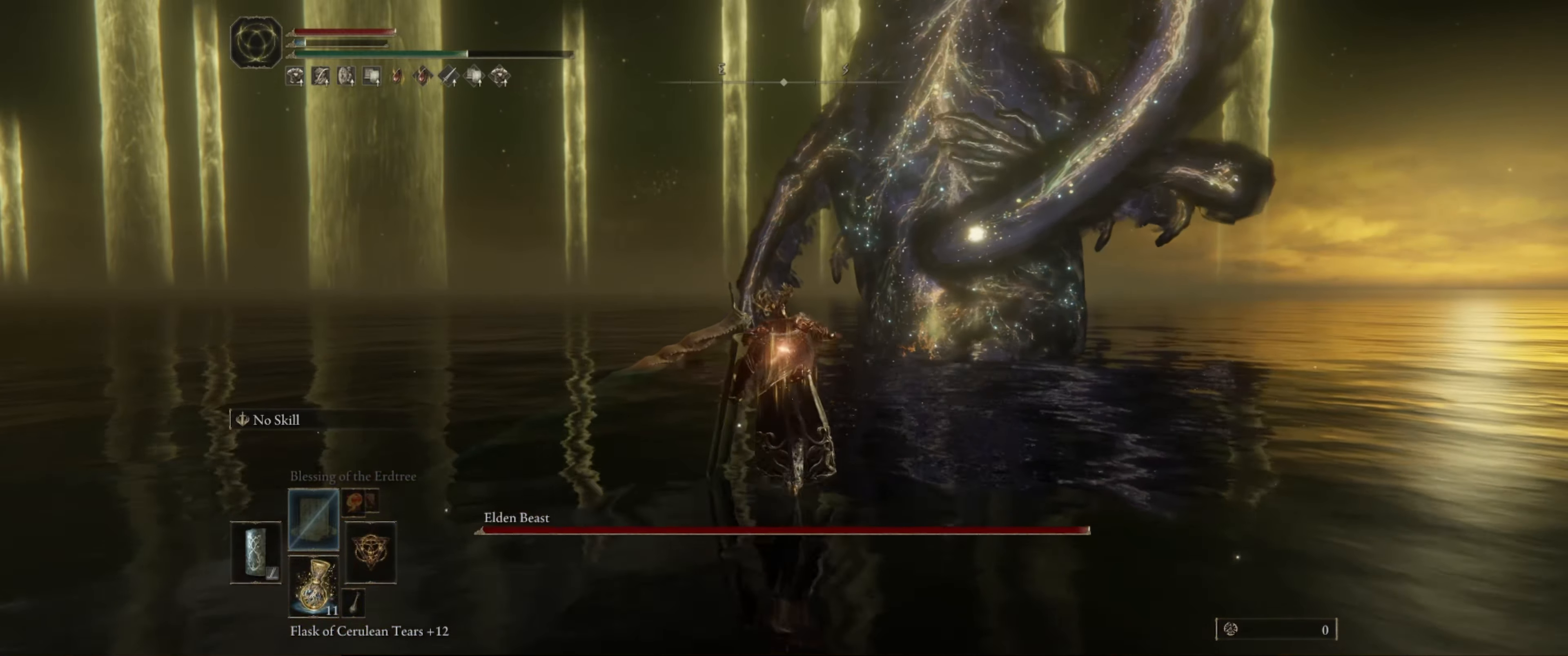
{"buttons": [], "left_stick": "up", "right_stick": "center", "events": []}
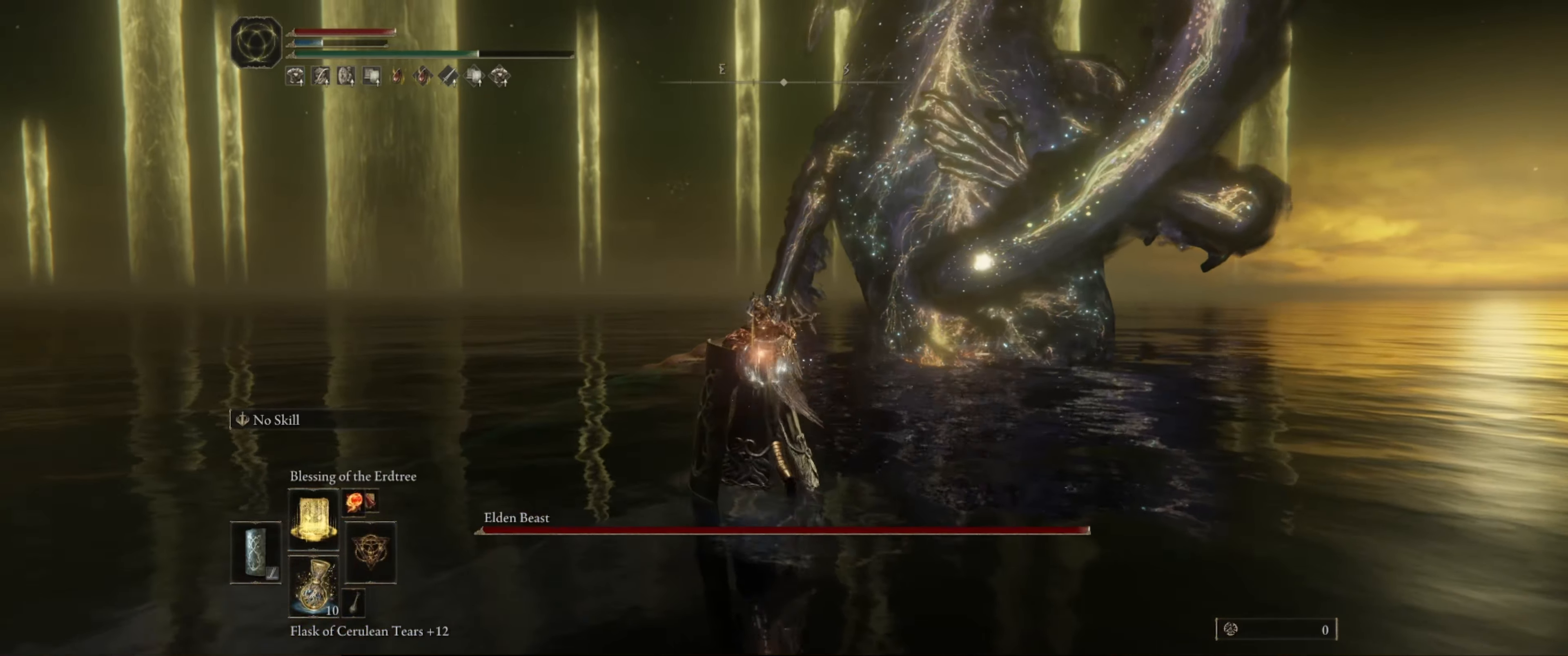
{"buttons": [], "left_stick": "up", "right_stick": "center", "events": []}
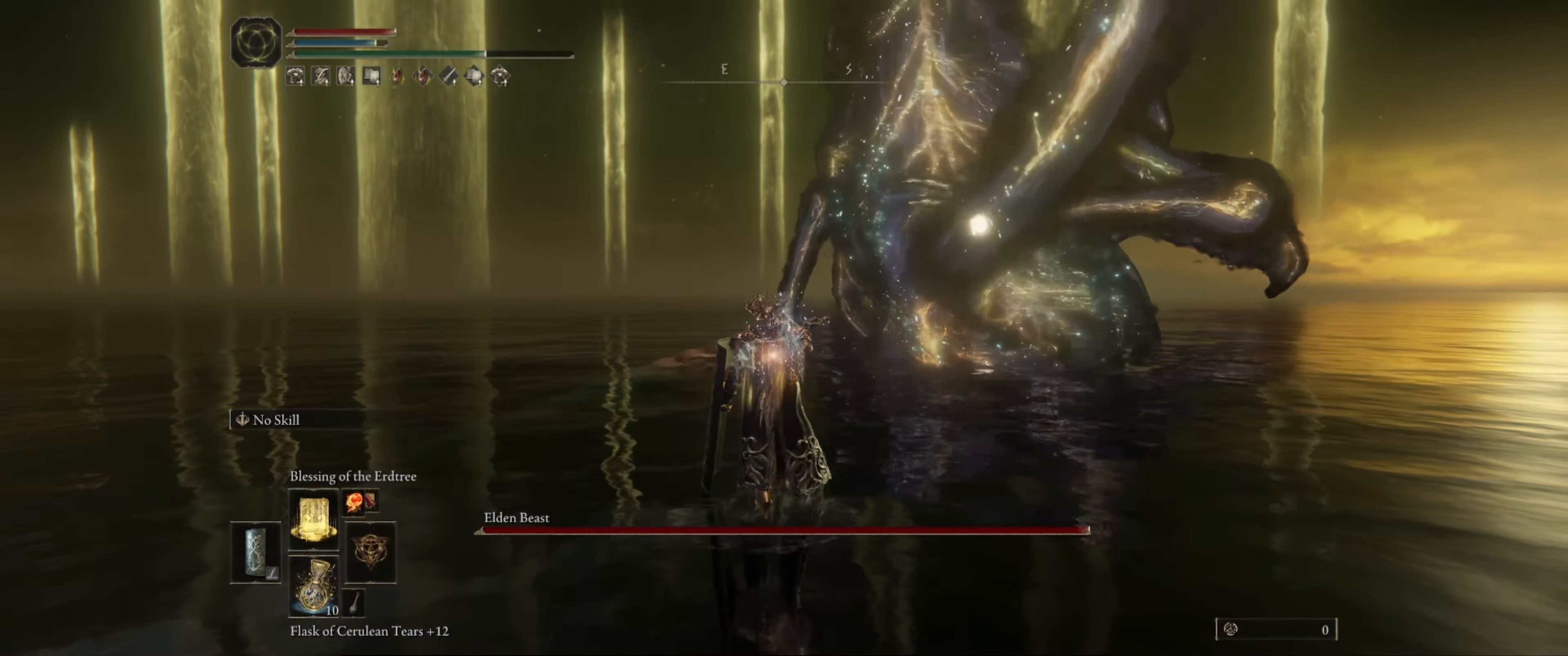
{"buttons": ["B"], "left_stick": "up", "right_stick": "center", "events": [[17, "B", "down"]]}
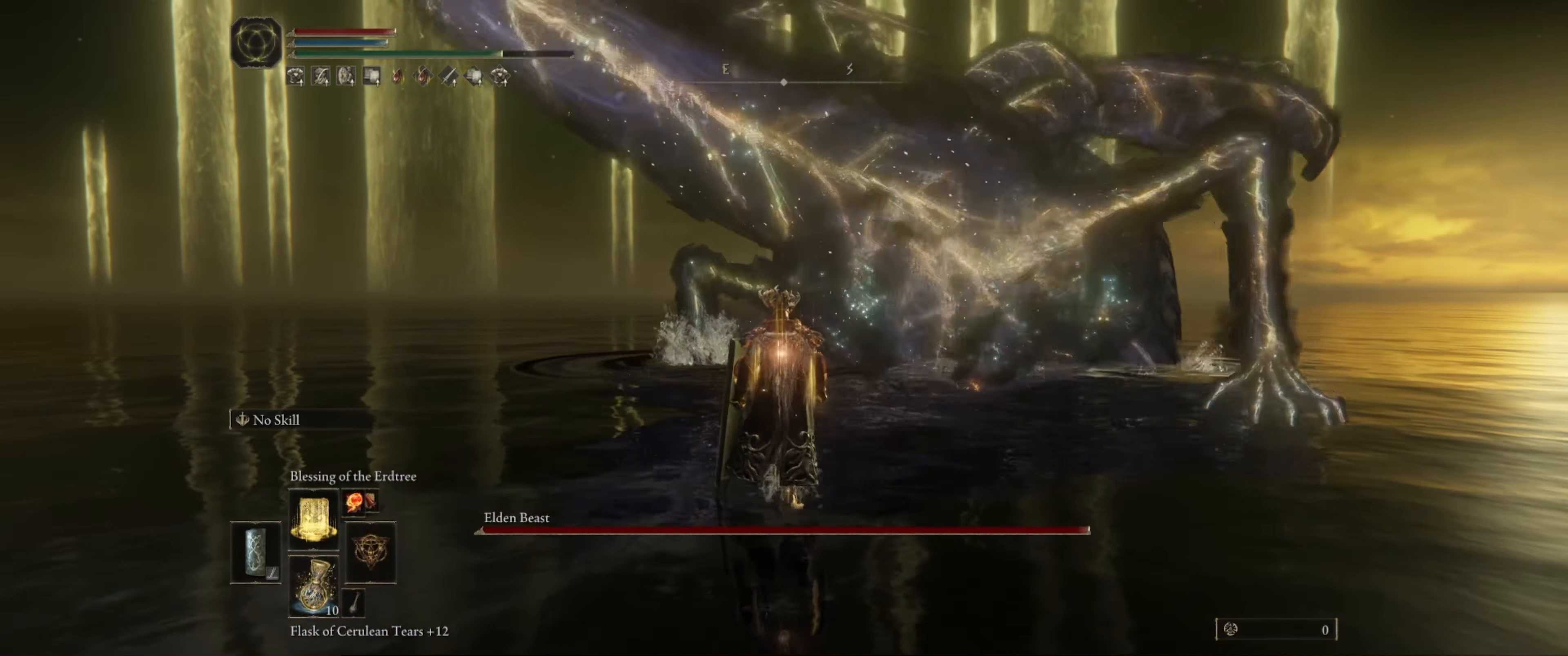
{"buttons": ["B"], "left_stick": "up", "right_stick": "center", "events": []}
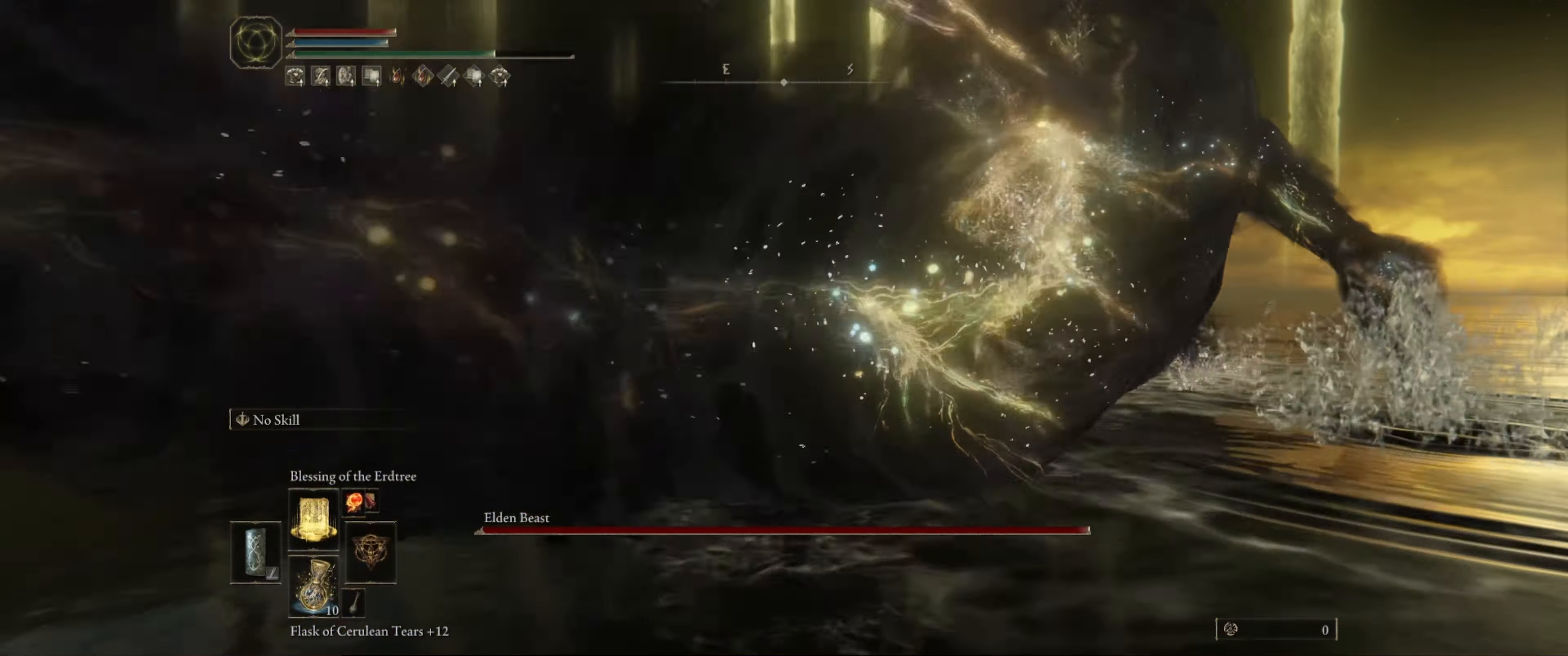
{"buttons": ["B"], "left_stick": "up", "right_stick": "center", "events": []}
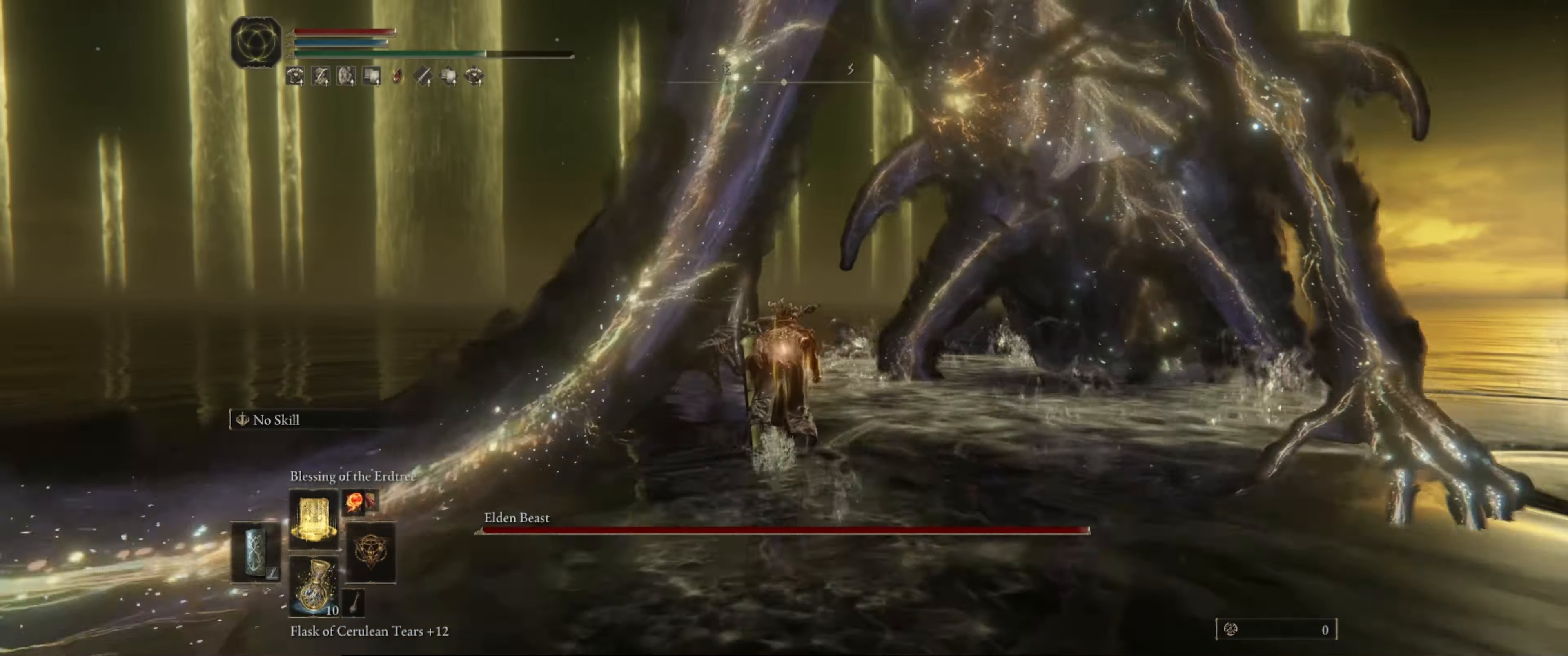
{"buttons": ["B"], "left_stick": "up", "right_stick": "center", "events": []}
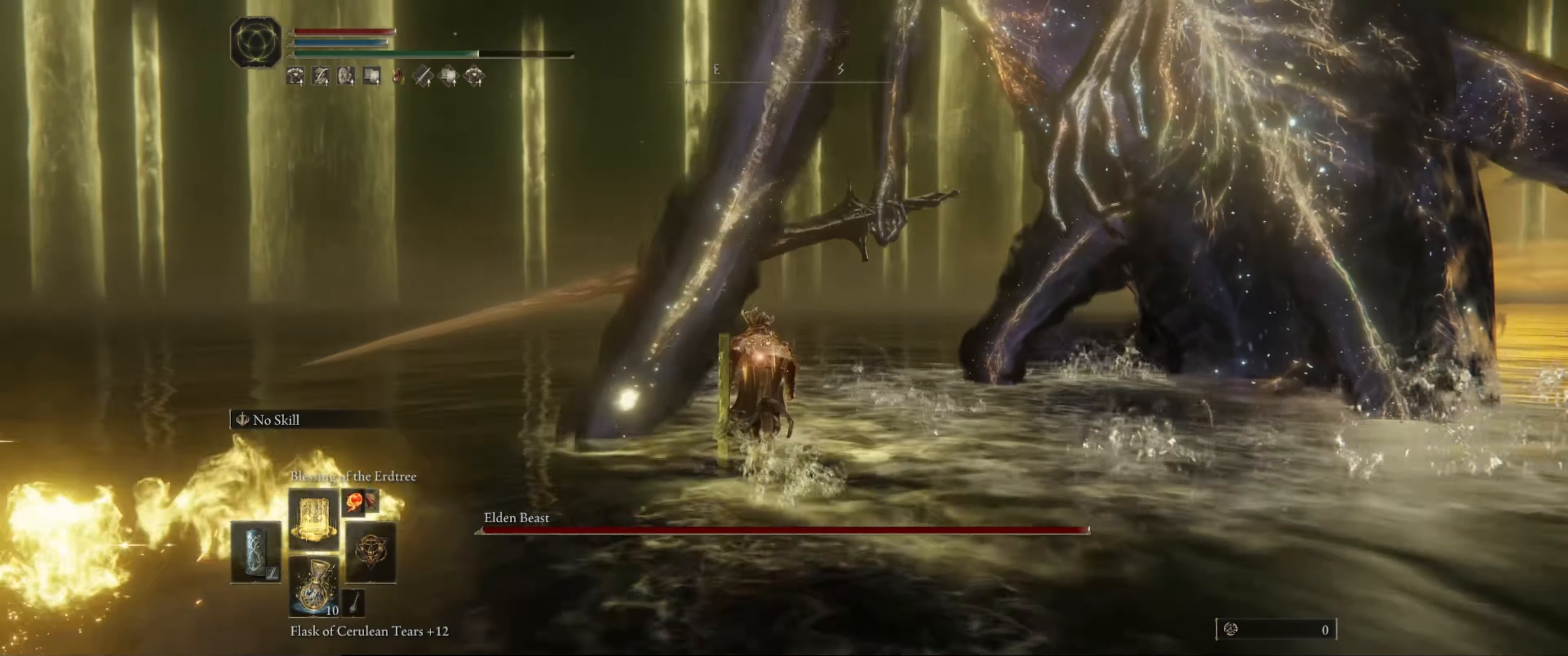
{"buttons": ["B"], "left_stick": "up", "right_stick": "center", "events": [[150, "right_stick", "right"], [450, "right_stick", "center"]]}
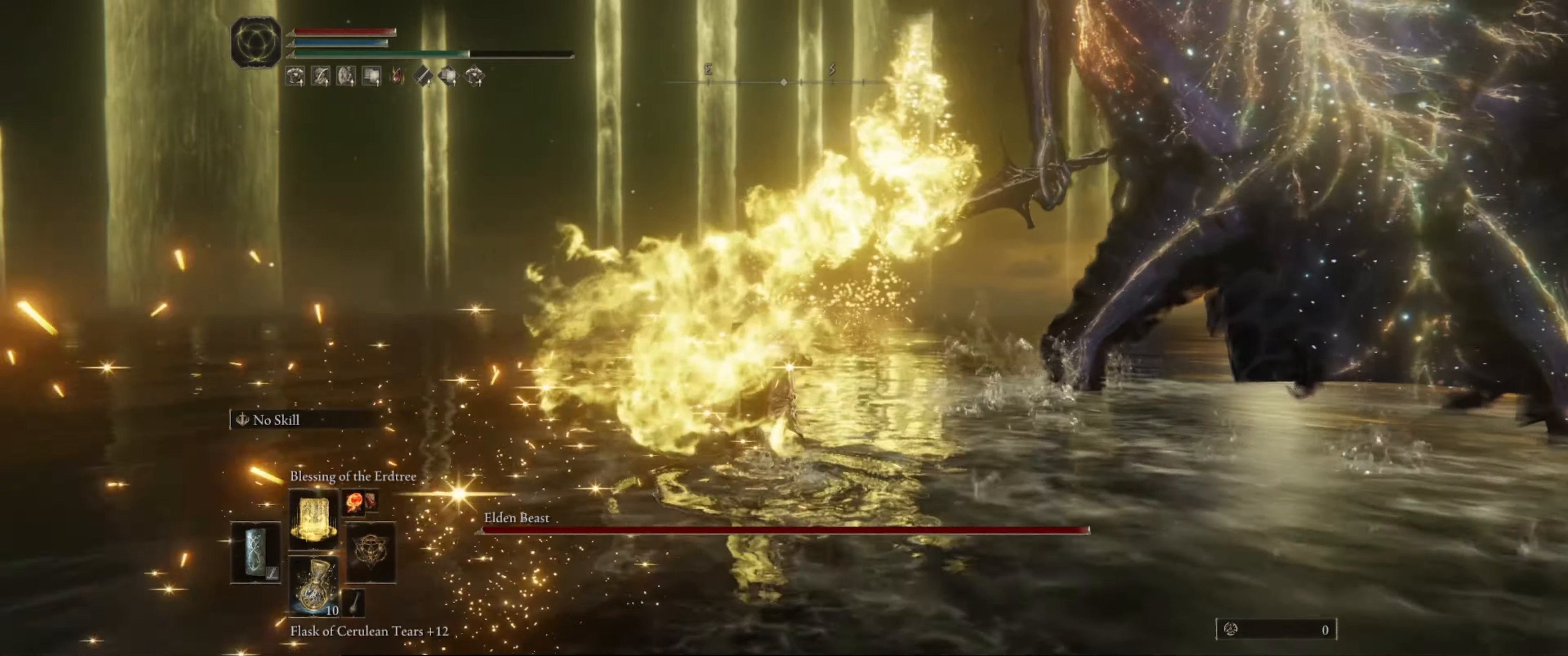
{"buttons": ["B"], "left_stick": "up", "right_stick": "right", "events": [[350, "right_stick", "down-right"], [400, "right_stick", "right"]]}
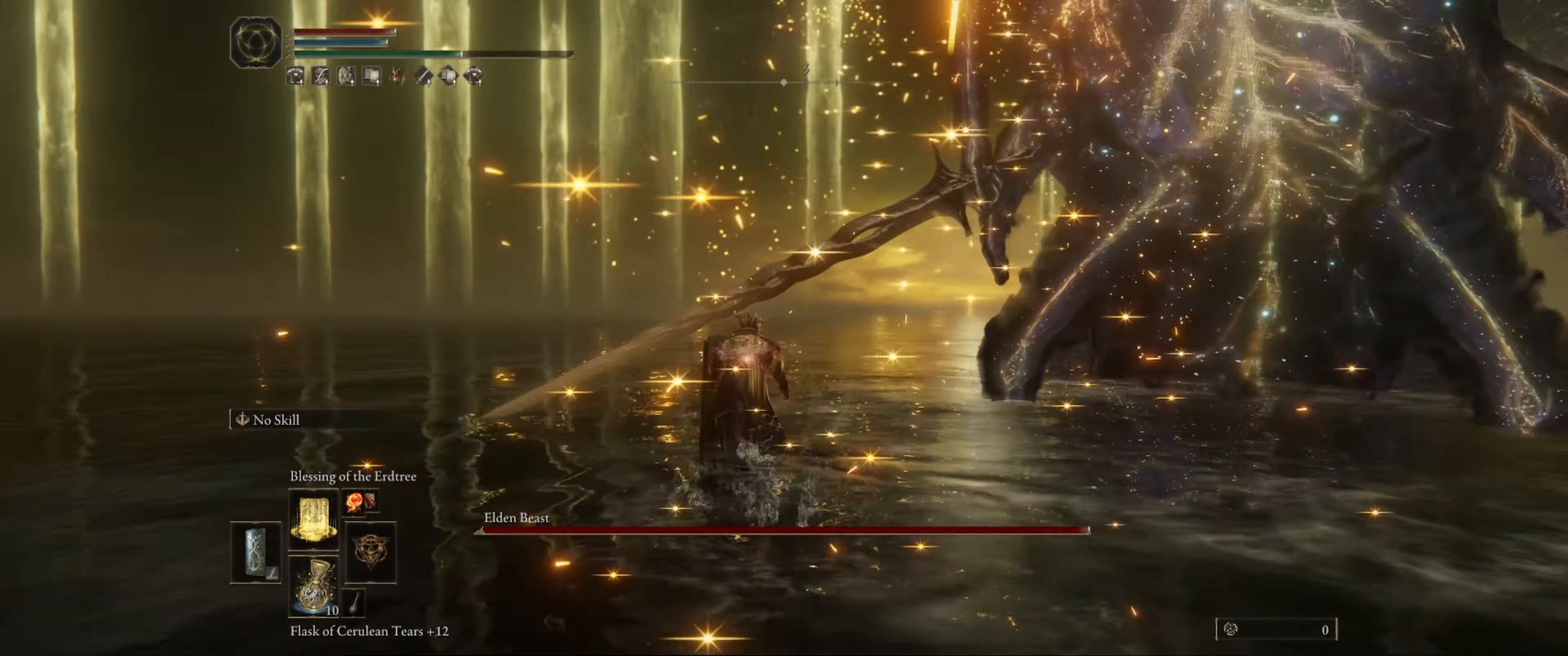
{"buttons": ["B"], "left_stick": "up", "right_stick": "center", "events": [[350, "right_stick", "center"]]}
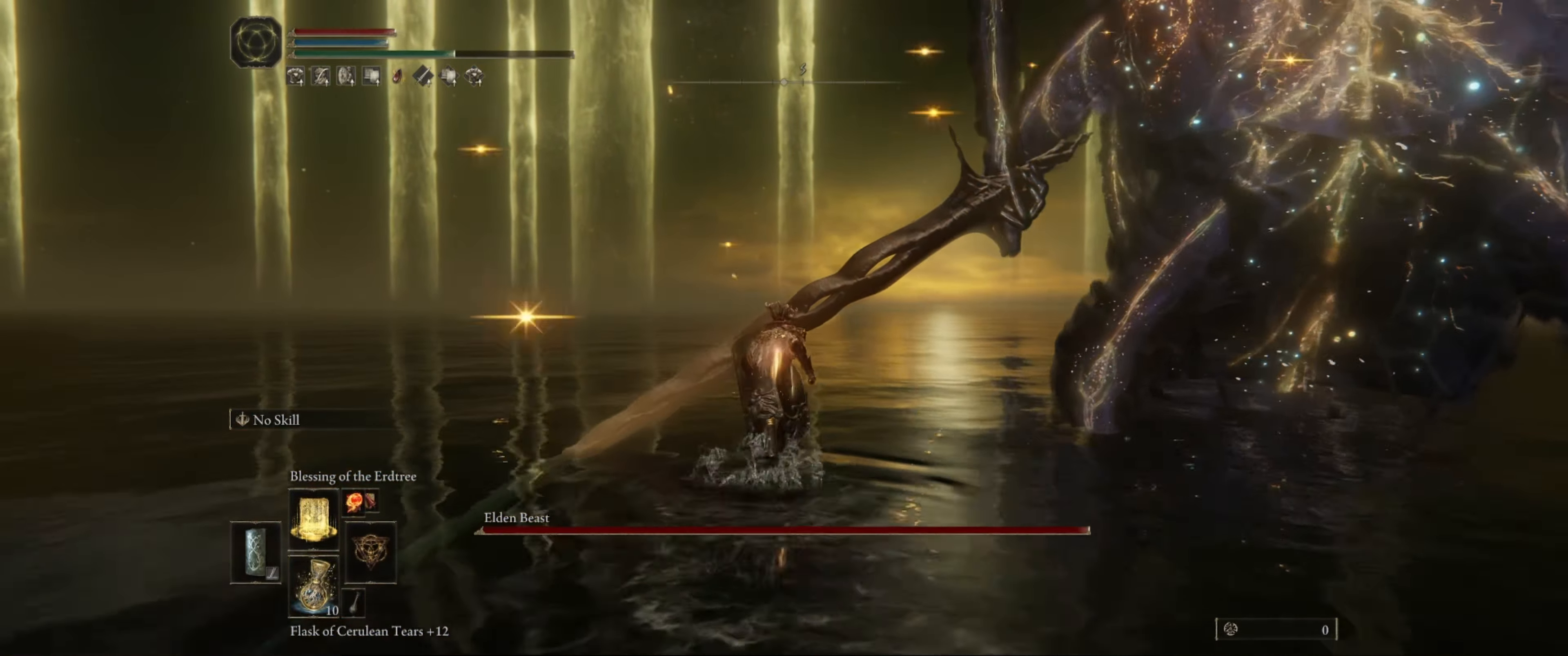
{"buttons": ["B"], "left_stick": "up", "right_stick": "center", "events": []}
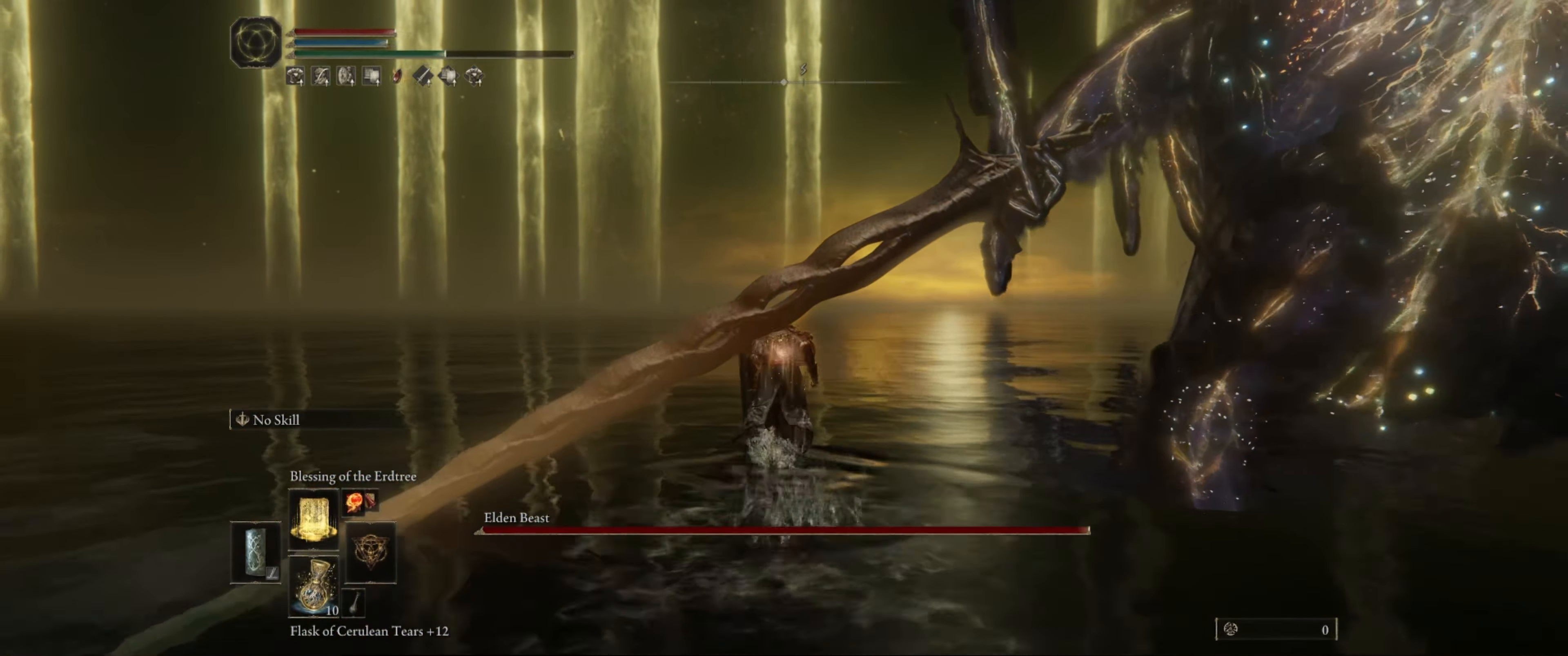
{"buttons": ["B"], "left_stick": "up", "right_stick": "center", "events": []}
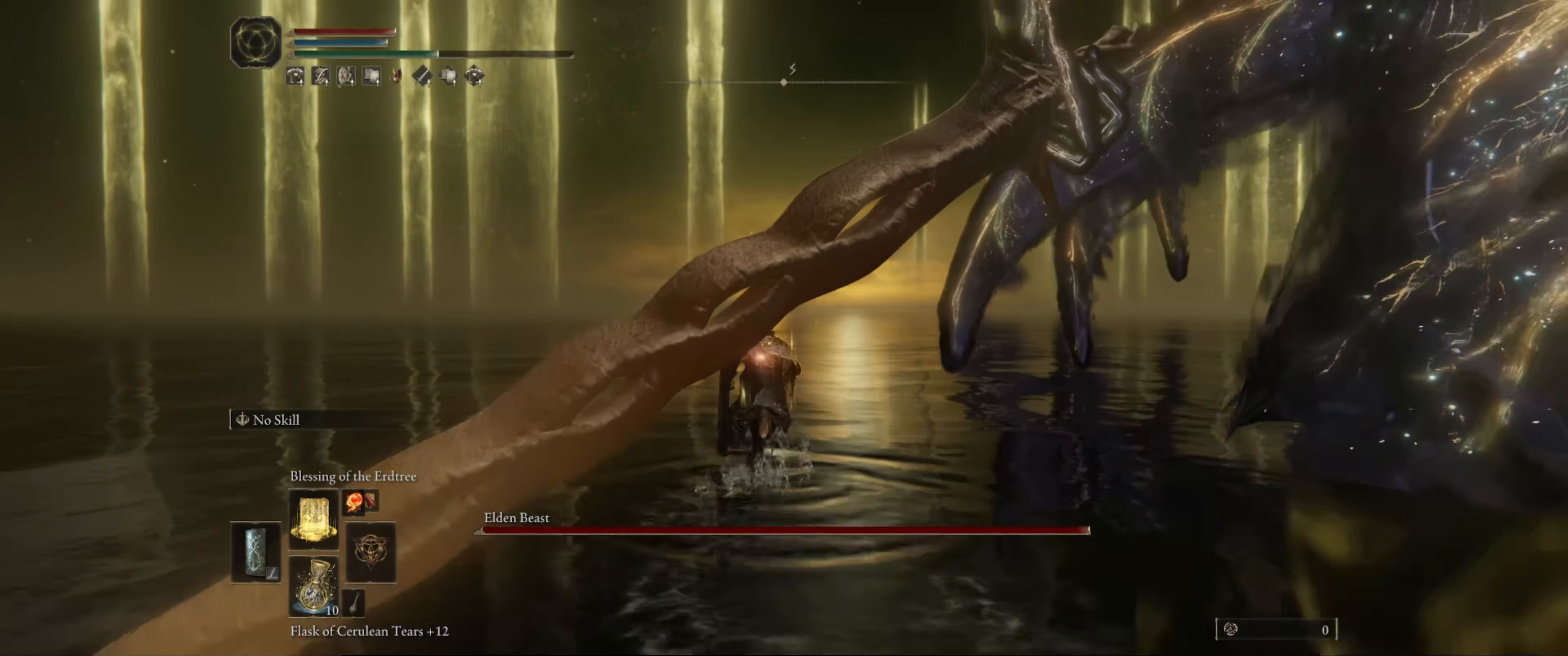
{"buttons": ["B"], "left_stick": "up", "right_stick": "center", "events": [[133, "right_stick", "right"], [283, "right_stick", "center"]]}
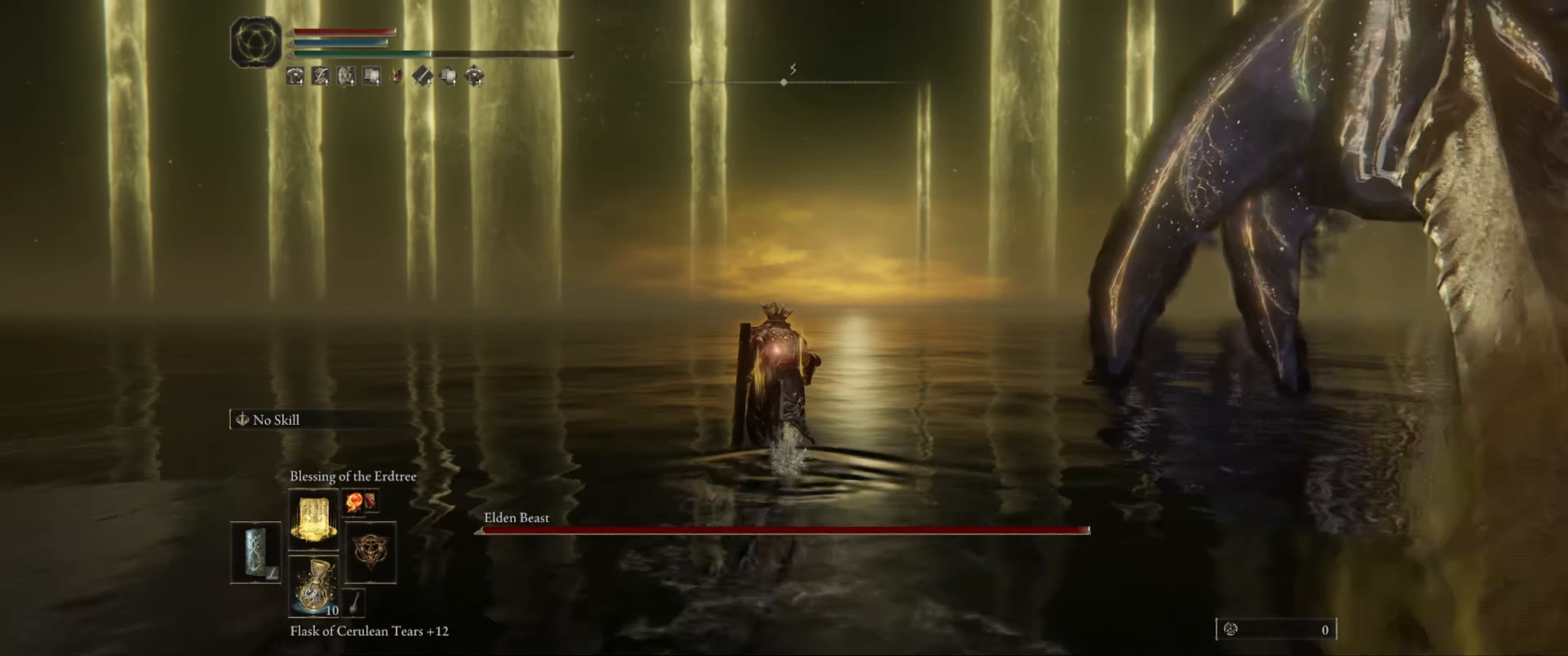
{"buttons": [], "left_stick": "up", "right_stick": "center", "events": [[400, "B", "up"]]}
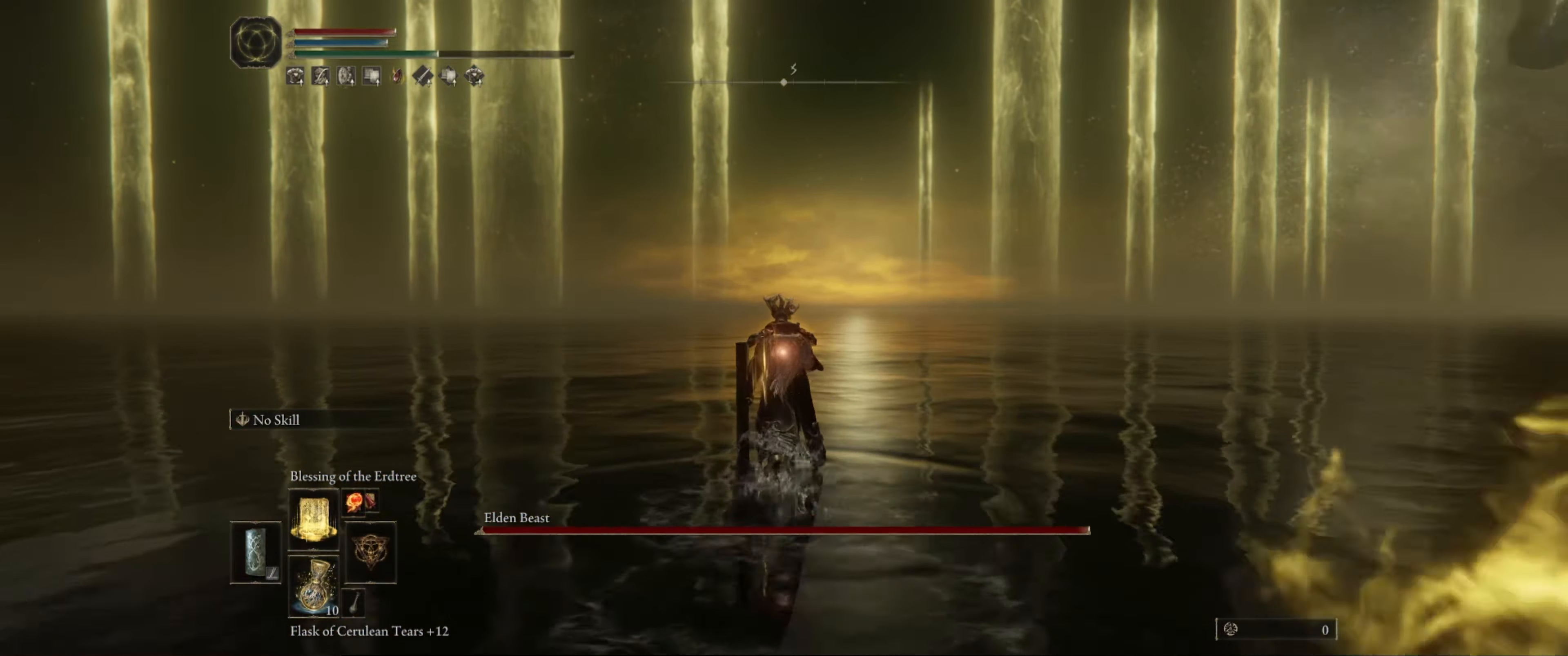
{"buttons": [], "left_stick": "up", "right_stick": "right", "events": [[83, "R1", "down"], [183, "R1", "up"], [333, "right_stick", "right"]]}
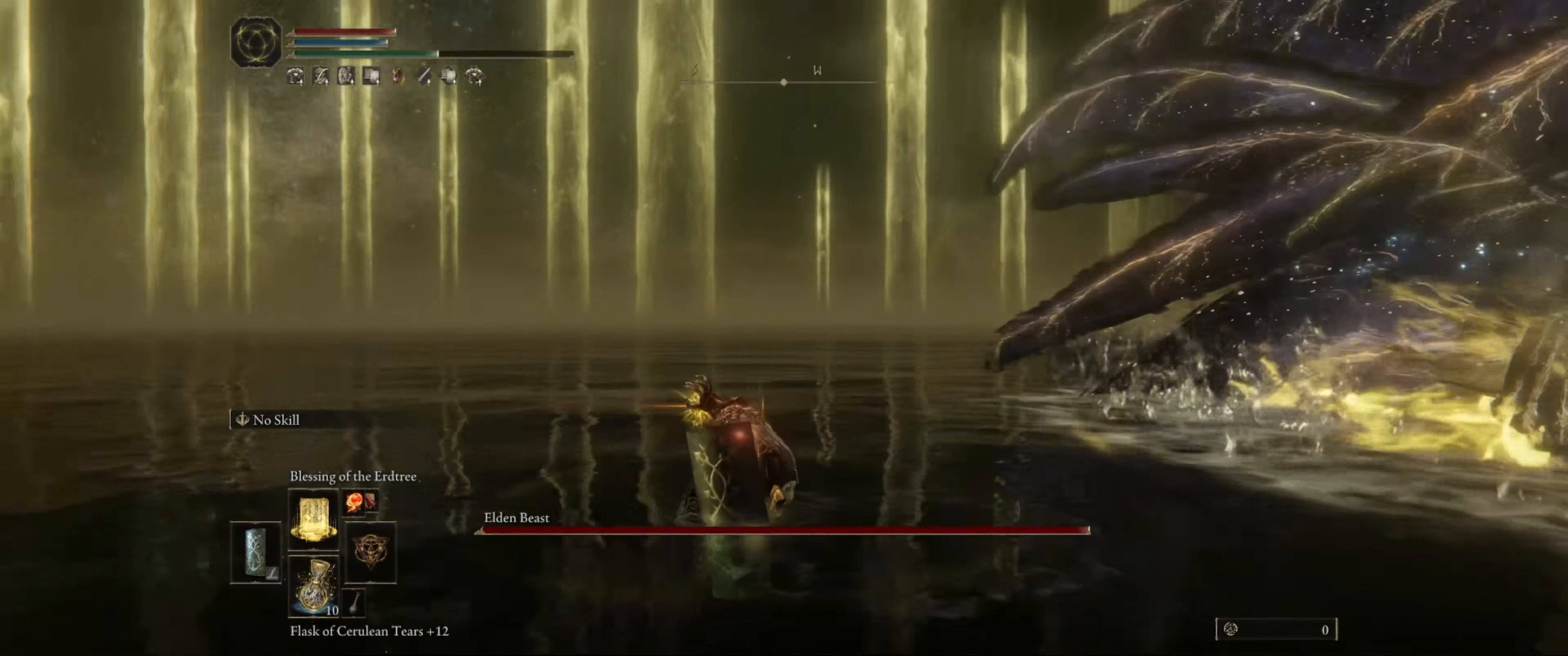
{"buttons": ["DPAD_UP"], "left_stick": "center", "right_stick": "right", "events": [[283, "left_stick", "center"], [466, "DPAD_UP", "down"]]}
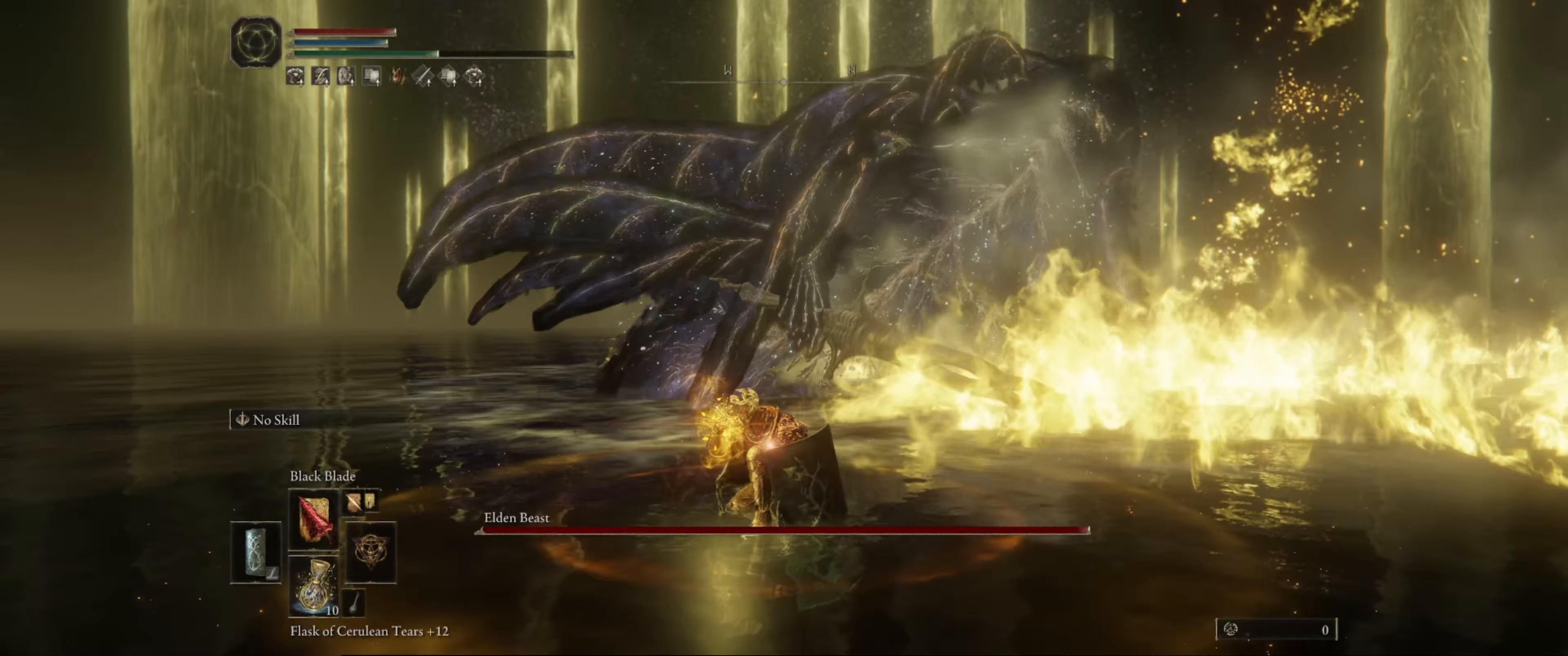
{"buttons": [], "left_stick": "center", "right_stick": "center", "events": [[67, "DPAD_UP", "up"], [117, "right_stick", "center"], [150, "DPAD_UP", "down"], [283, "DPAD_UP", "up"]]}
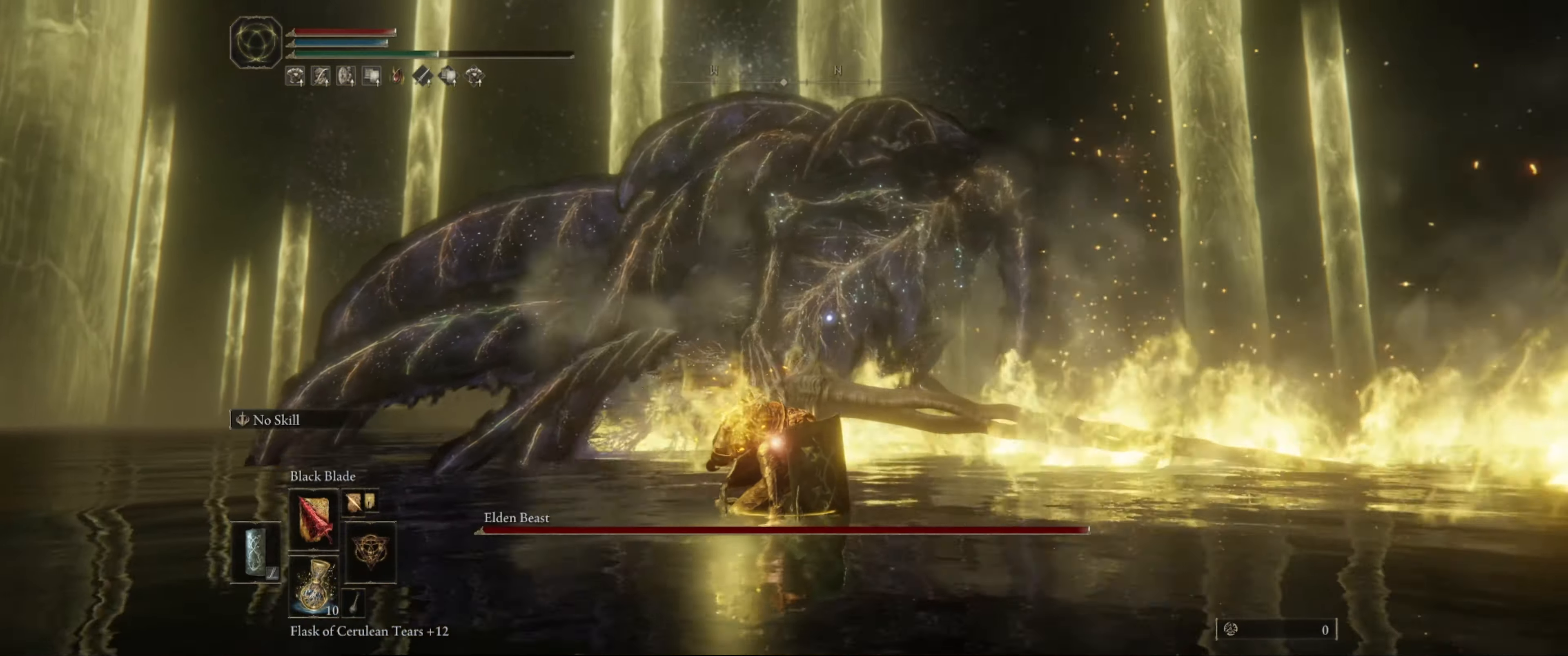
{"buttons": [], "left_stick": "center", "right_stick": "center", "events": []}
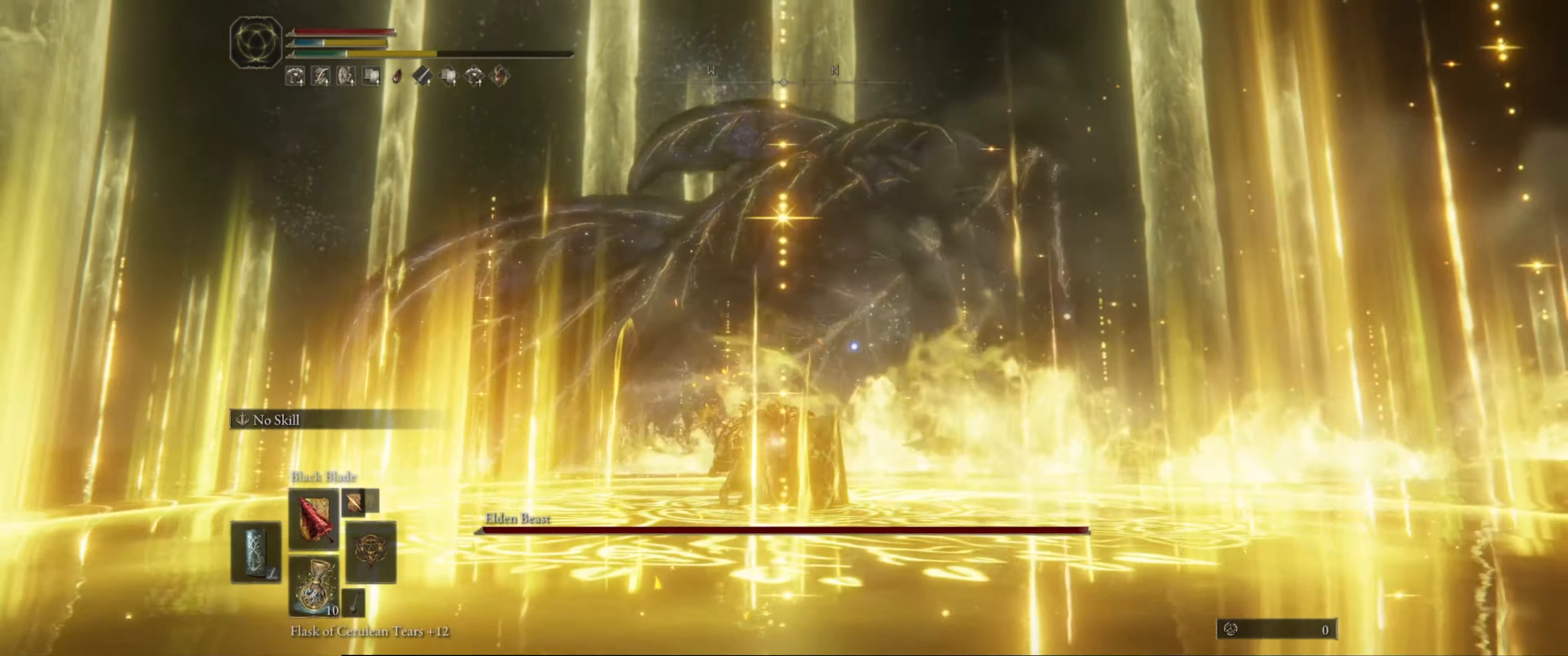
{"buttons": [], "left_stick": "up", "right_stick": "center", "events": [[450, "left_stick", "up"]]}
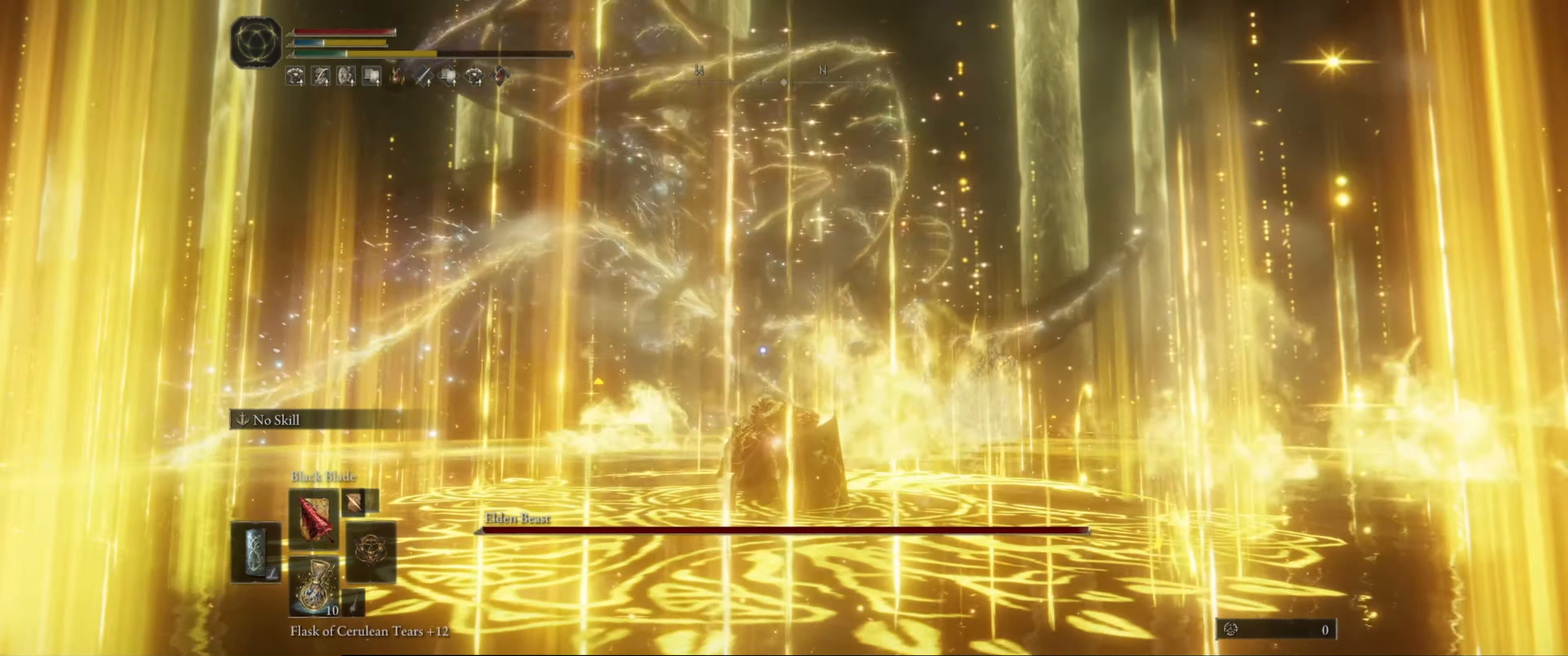
{"buttons": [], "left_stick": "up", "right_stick": "center", "events": []}
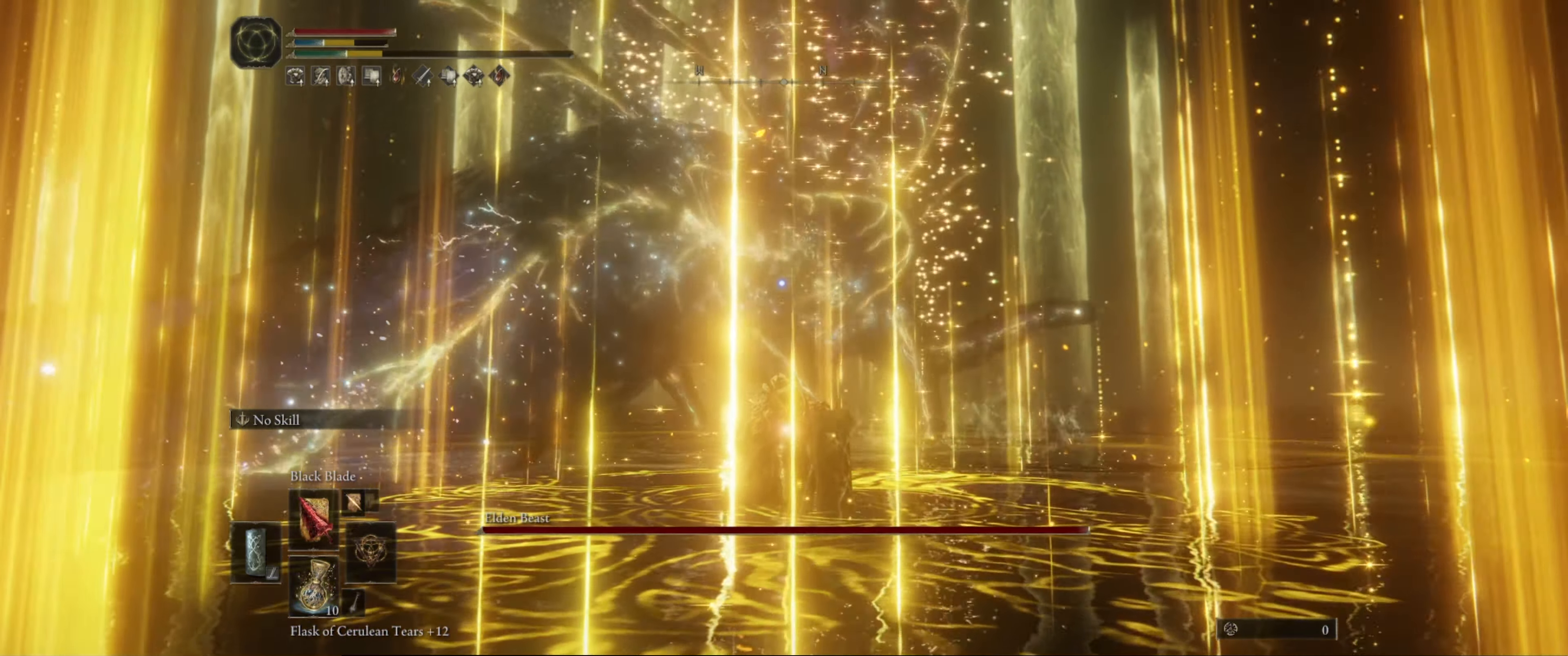
{"buttons": [], "left_stick": "up", "right_stick": "center", "events": []}
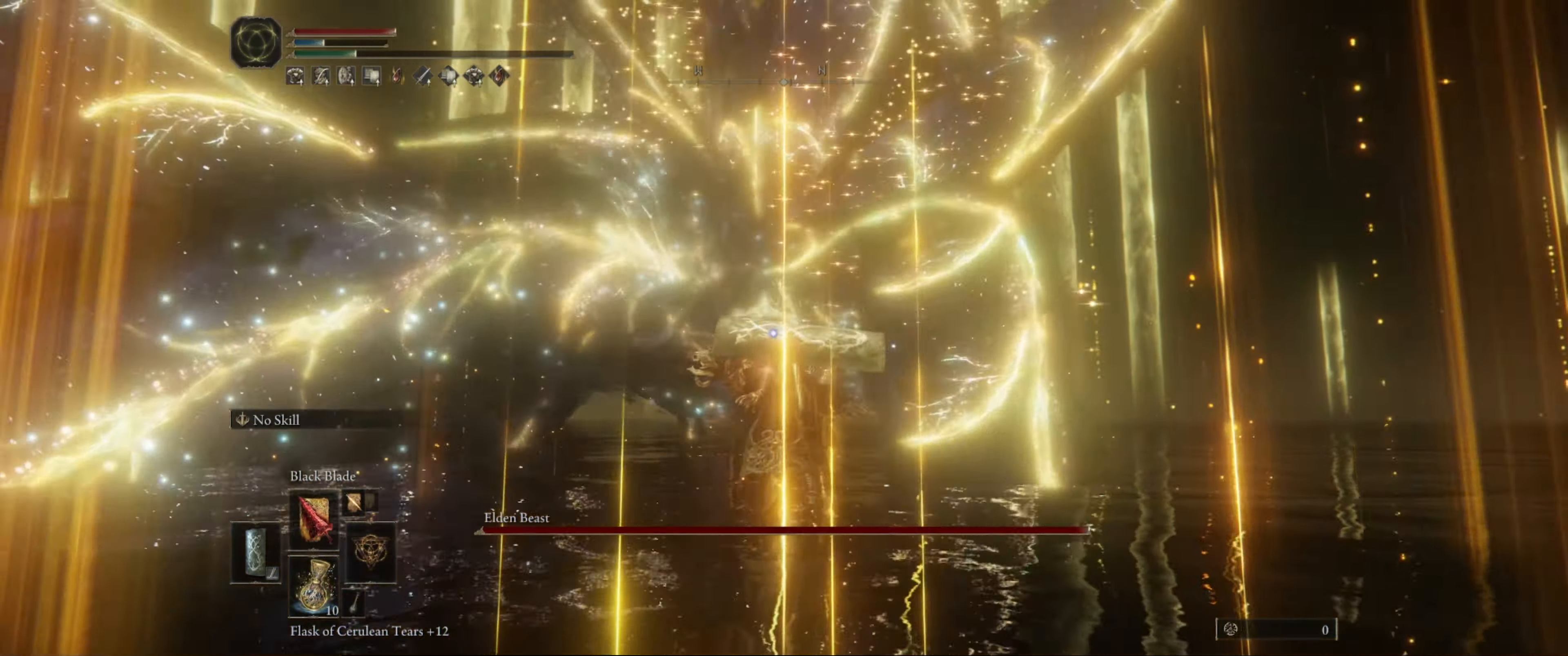
{"buttons": [], "left_stick": "up-left", "right_stick": "center", "events": [[50, "R1", "down"], [167, "R1", "up"], [350, "left_stick", "up-left"]]}
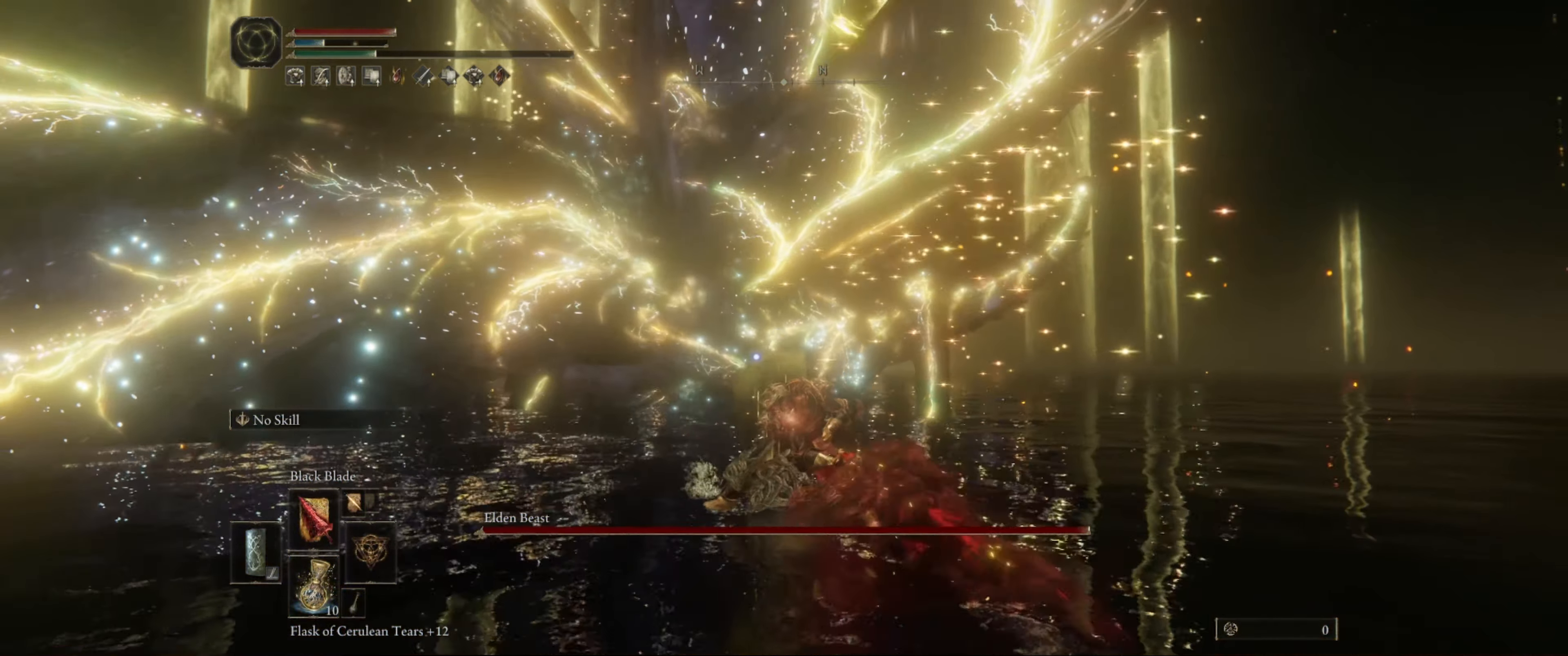
{"buttons": [], "left_stick": "up", "right_stick": "center", "events": [[100, "left_stick", "left"], [333, "left_stick", "up-left"], [433, "left_stick", "up"]]}